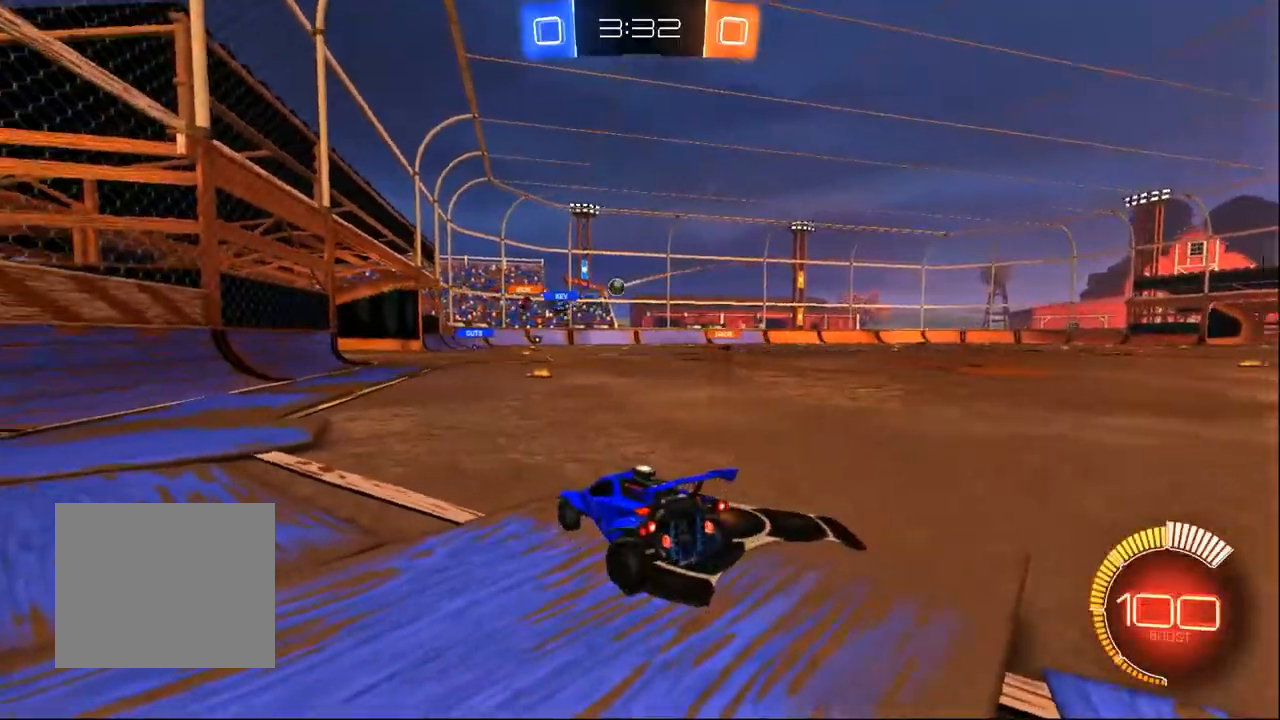
Gameplay with a controller (PlayStation layout); each line is a JSON object with the inputs held at the frame after it. "events" lists button and stick changes between this image and that frame as [ms after this image, input, new state], when the widget could be followed in between. Not read: R1 SELECT.
{"buttons": ["R2"], "left_stick": "right", "right_stick": "center", "events": [[67, "R2", "down"], [83, "L2", "up"], [317, "left_stick", "right"]]}
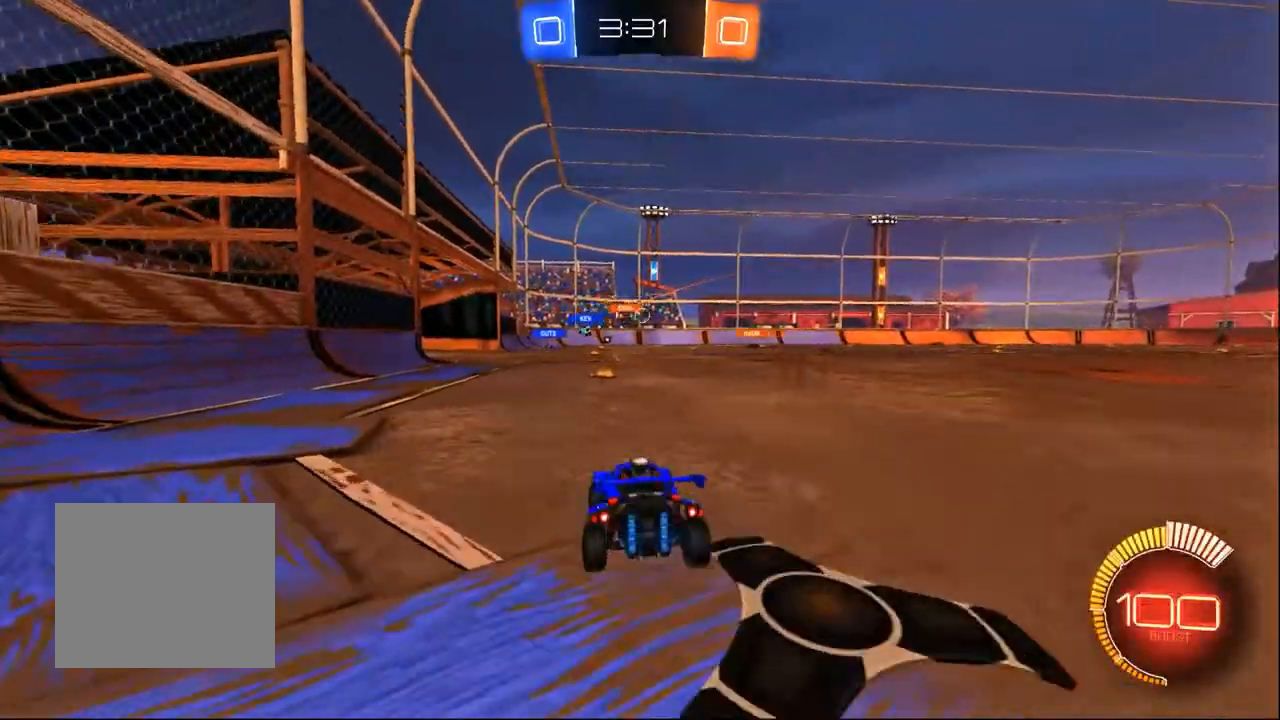
{"buttons": ["R2"], "left_stick": "center", "right_stick": "center", "events": [[17, "left_stick", "up"], [67, "left_stick", "center"]]}
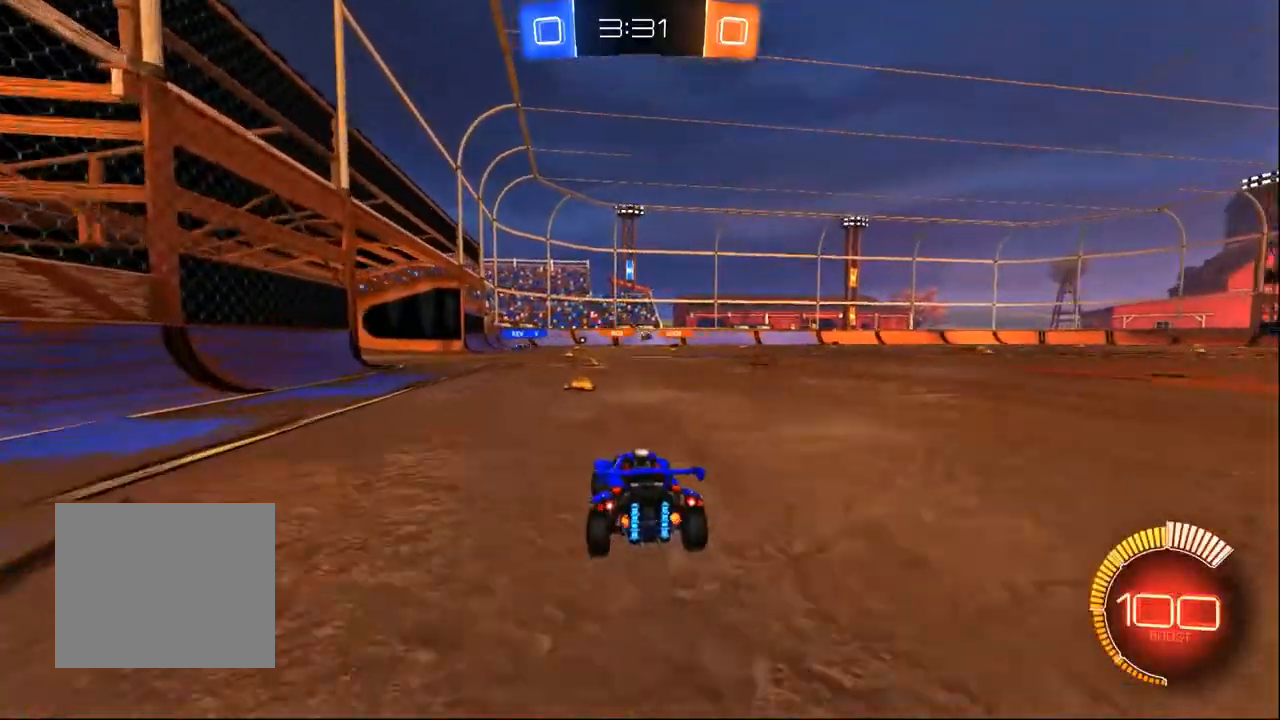
{"buttons": ["R2"], "left_stick": "right", "right_stick": "center", "events": [[167, "left_stick", "left"], [333, "left_stick", "right"]]}
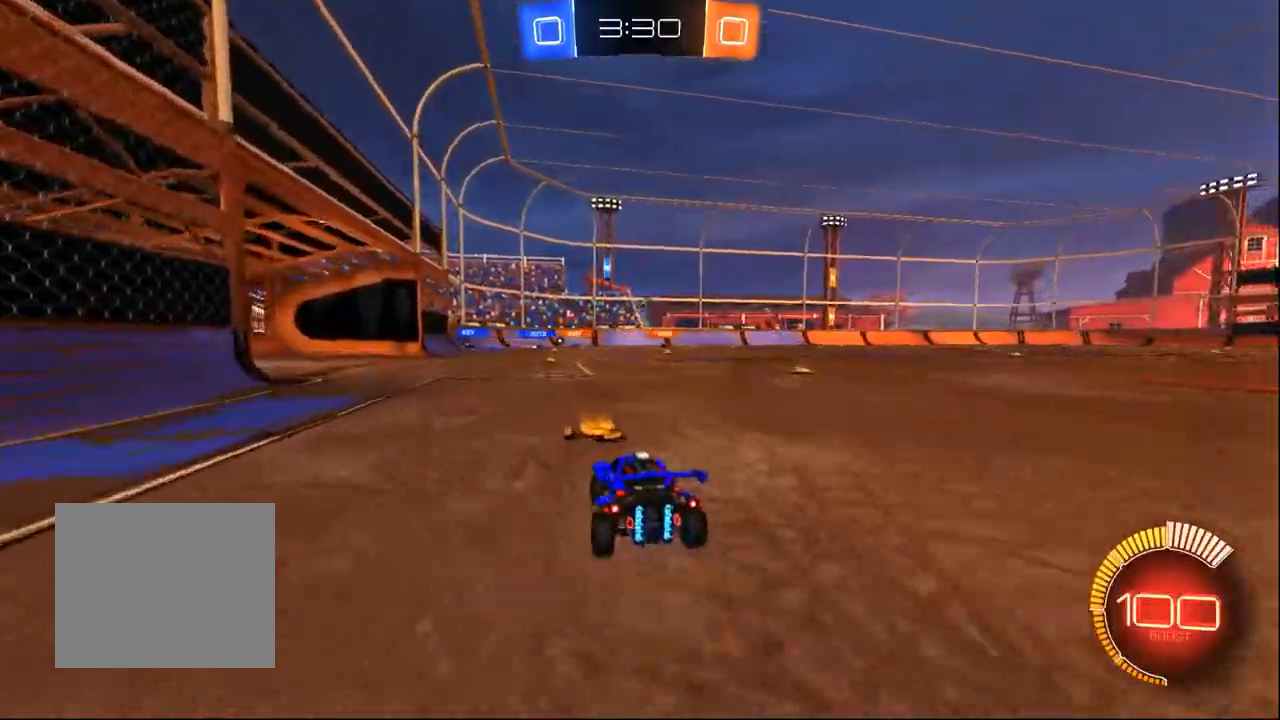
{"buttons": ["R2"], "left_stick": "left", "right_stick": "center", "events": [[17, "left_stick", "center"], [67, "left_stick", "left"]]}
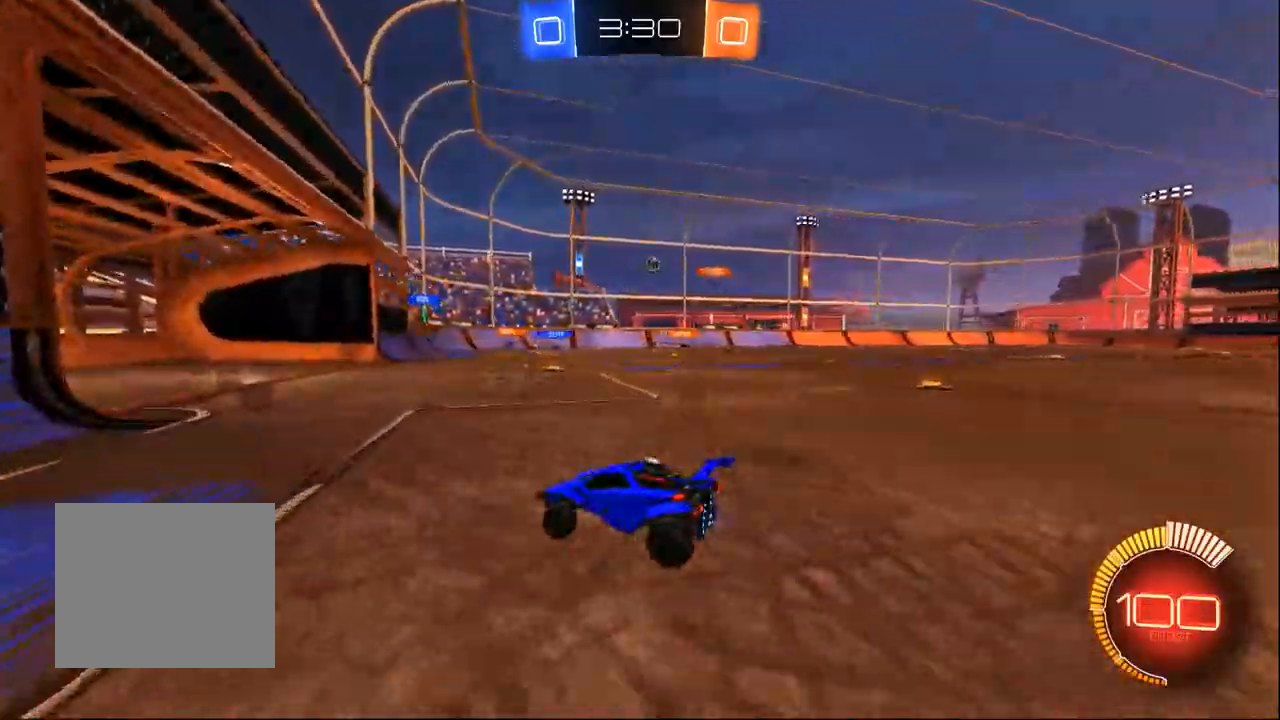
{"buttons": ["R2"], "left_stick": "right", "right_stick": "center", "events": [[267, "left_stick", "down-left"], [383, "left_stick", "center"], [467, "left_stick", "right"]]}
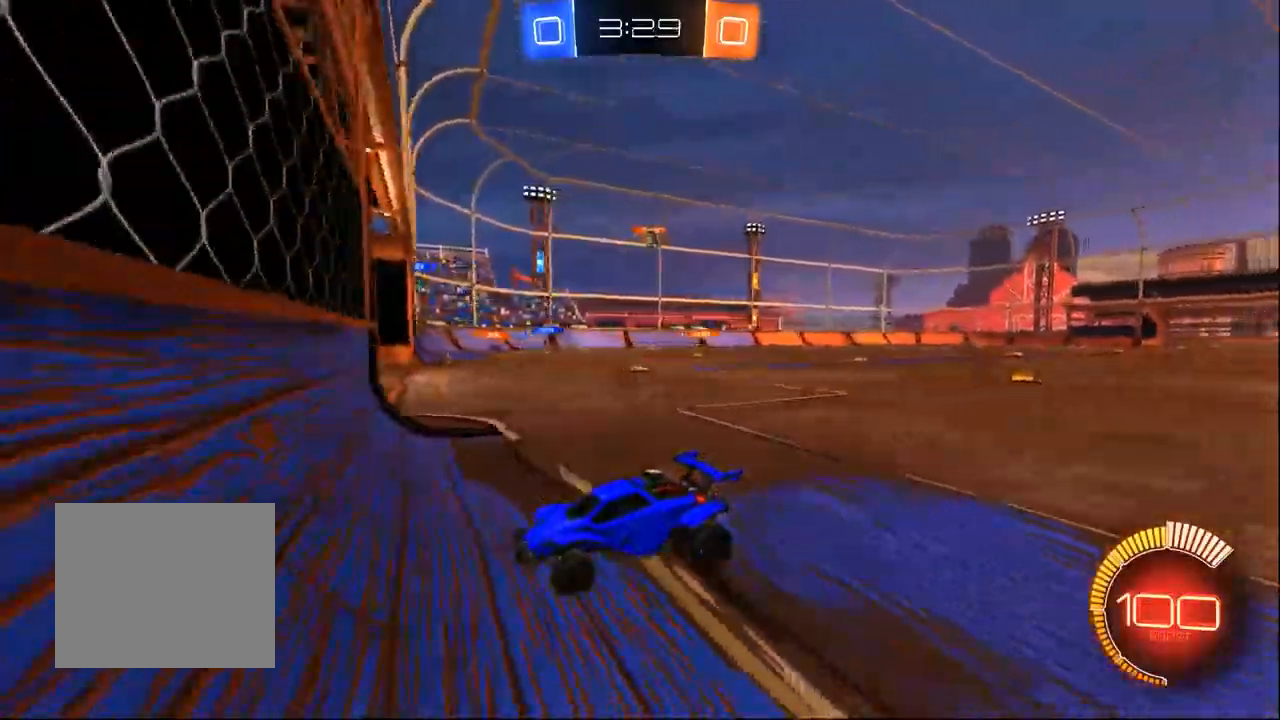
{"buttons": ["R2"], "left_stick": "center", "right_stick": "center", "events": [[183, "left_stick", "center"]]}
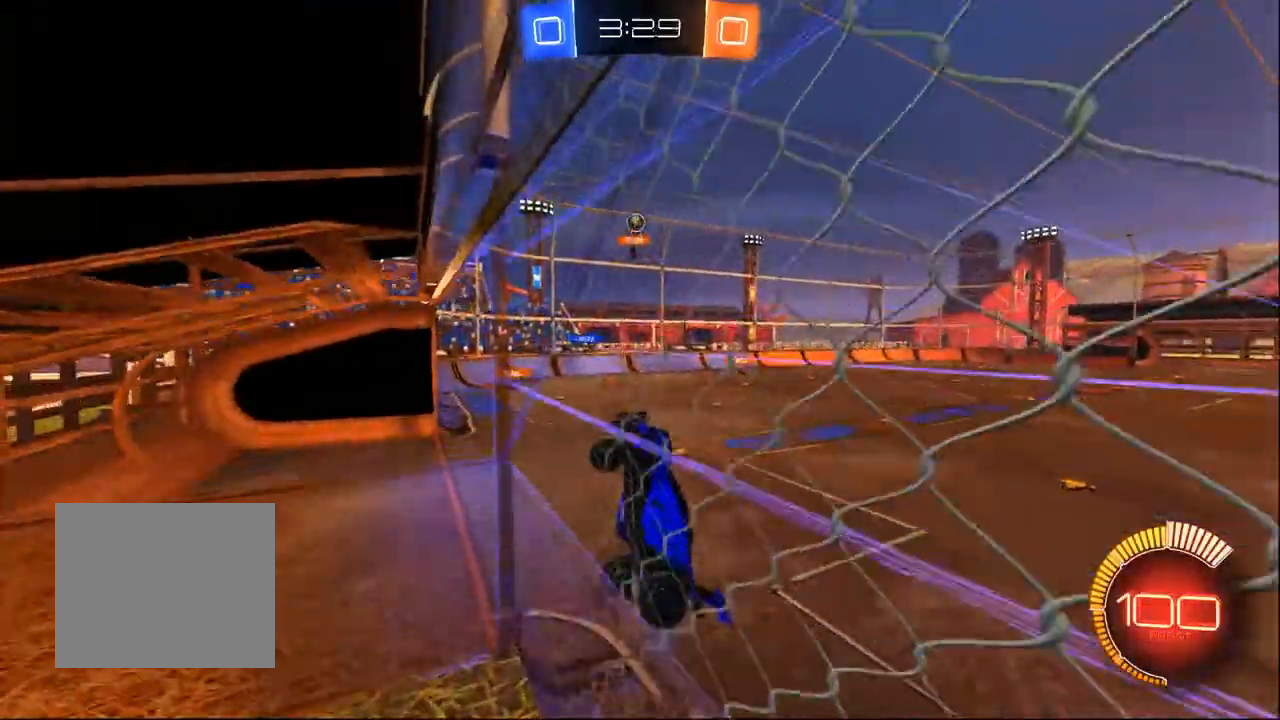
{"buttons": ["R2"], "left_stick": "right", "right_stick": "center", "events": [[267, "left_stick", "right"]]}